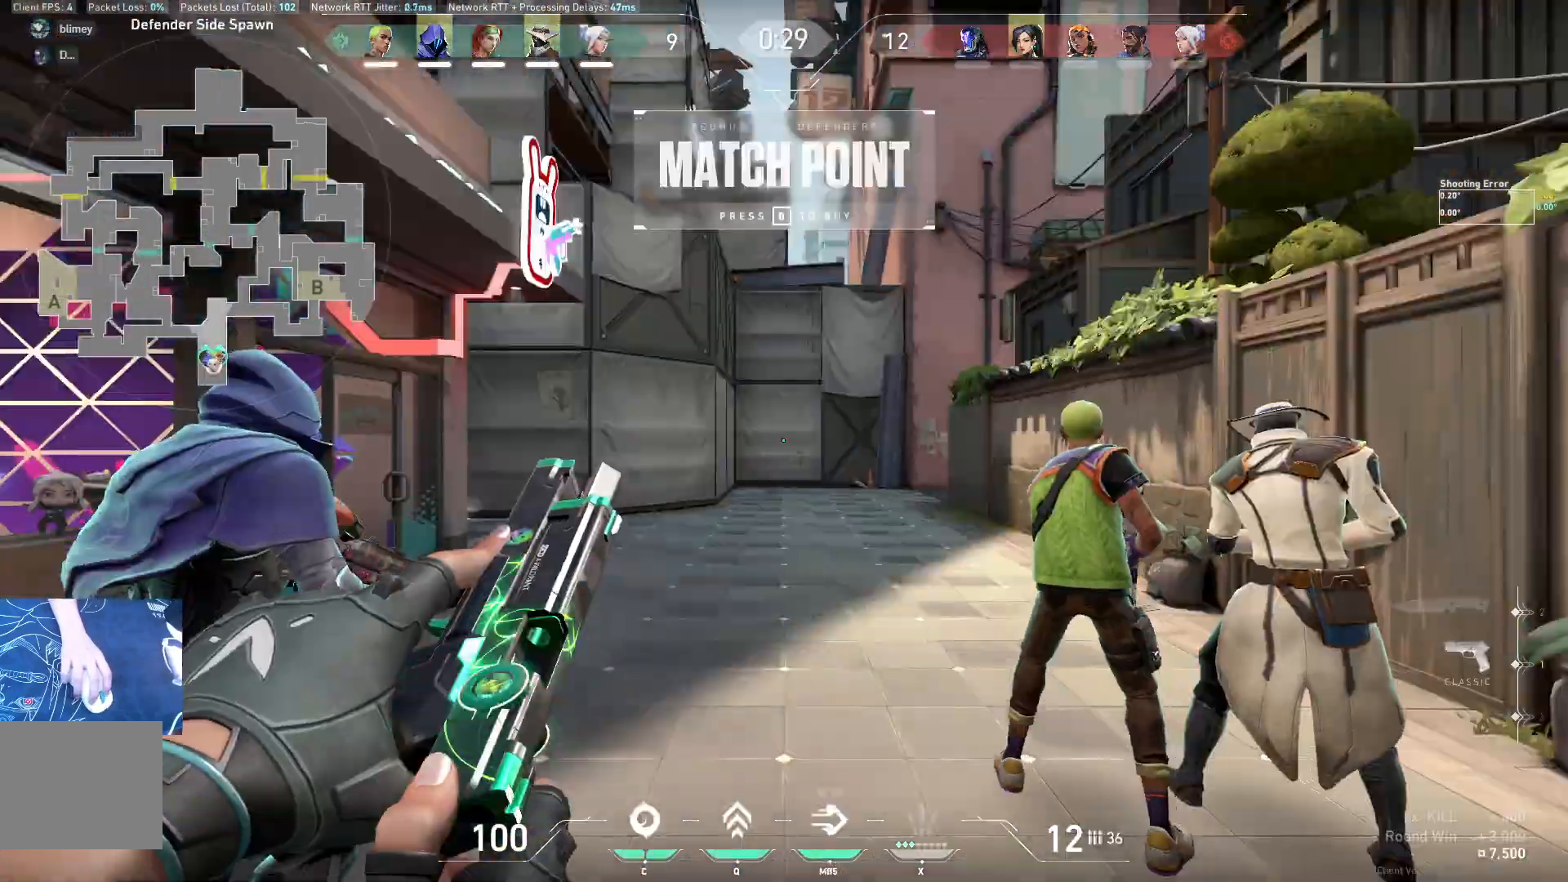
Gameplay with keyboard; each line is a JSON object with the keys held at the frame after it. "events" lists presses ("down") and releases ("up") of "a", "ctrl", "d", "e", "q", "s", "shift", "space" and "w" between this image and that frame as [ms after this image, input, new state], when the widget could be followed in between. No other keys are recorded. Mouse input is not recorded.
{"keys": ["w"], "events": [[150, "w", "down"]]}
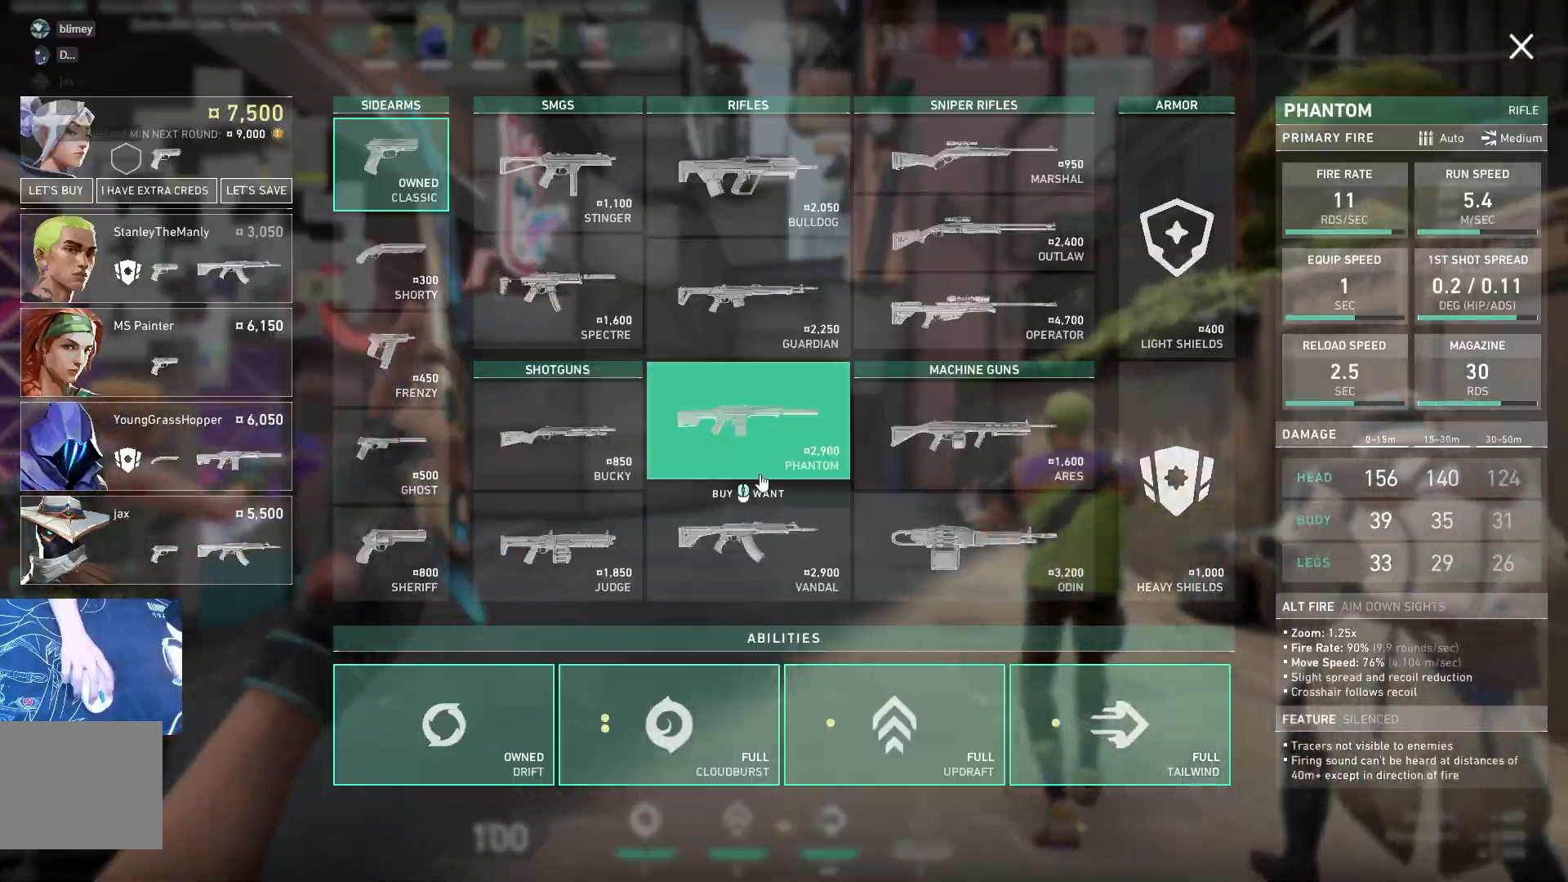
{"keys": ["w"], "events": []}
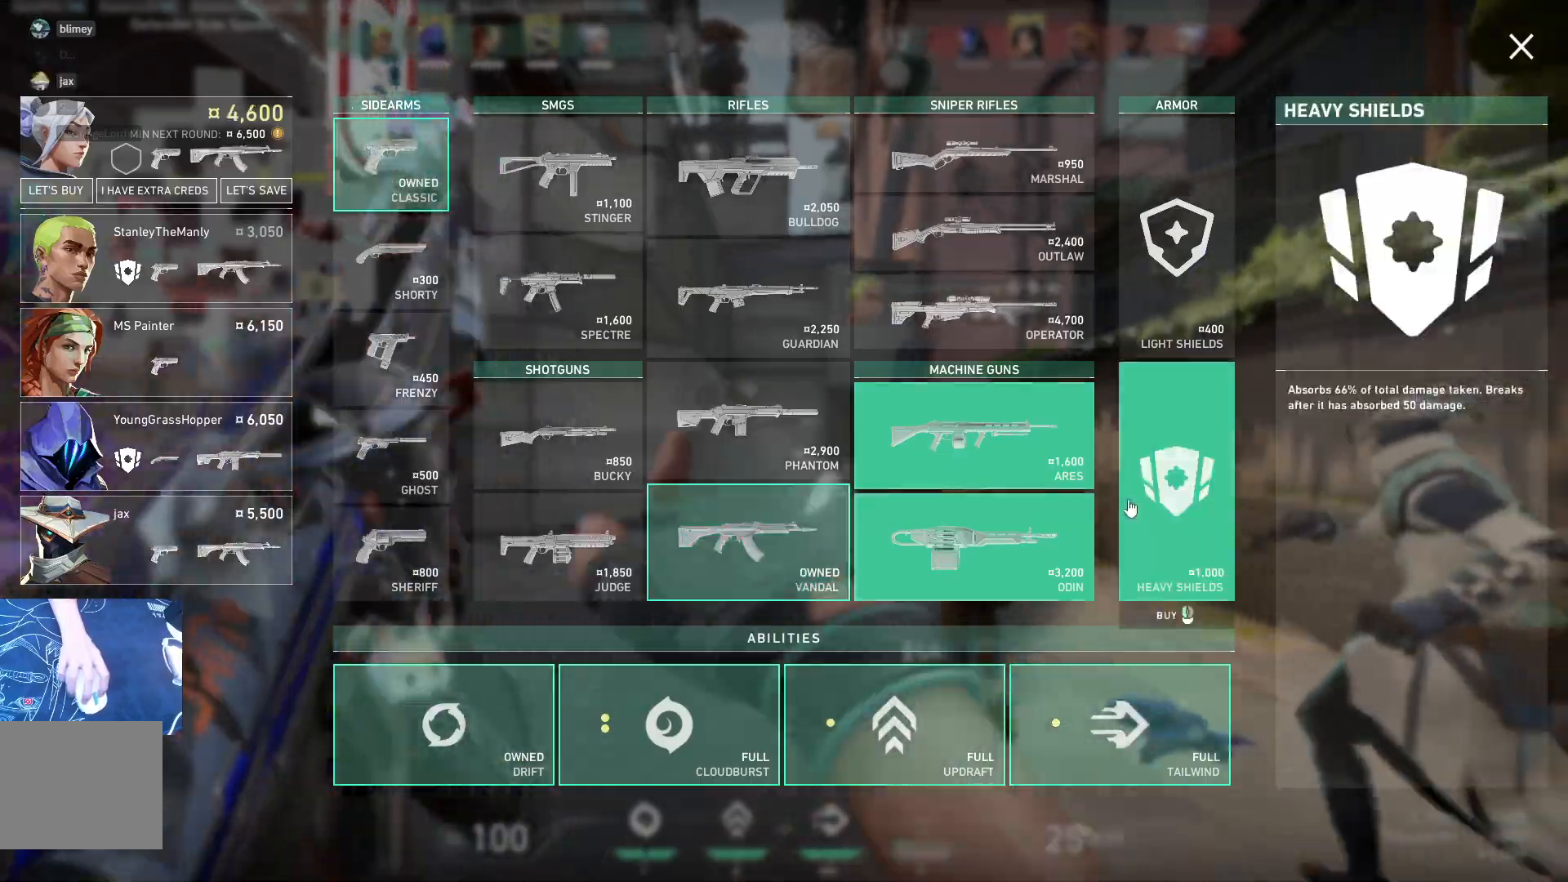
{"keys": ["w"], "events": []}
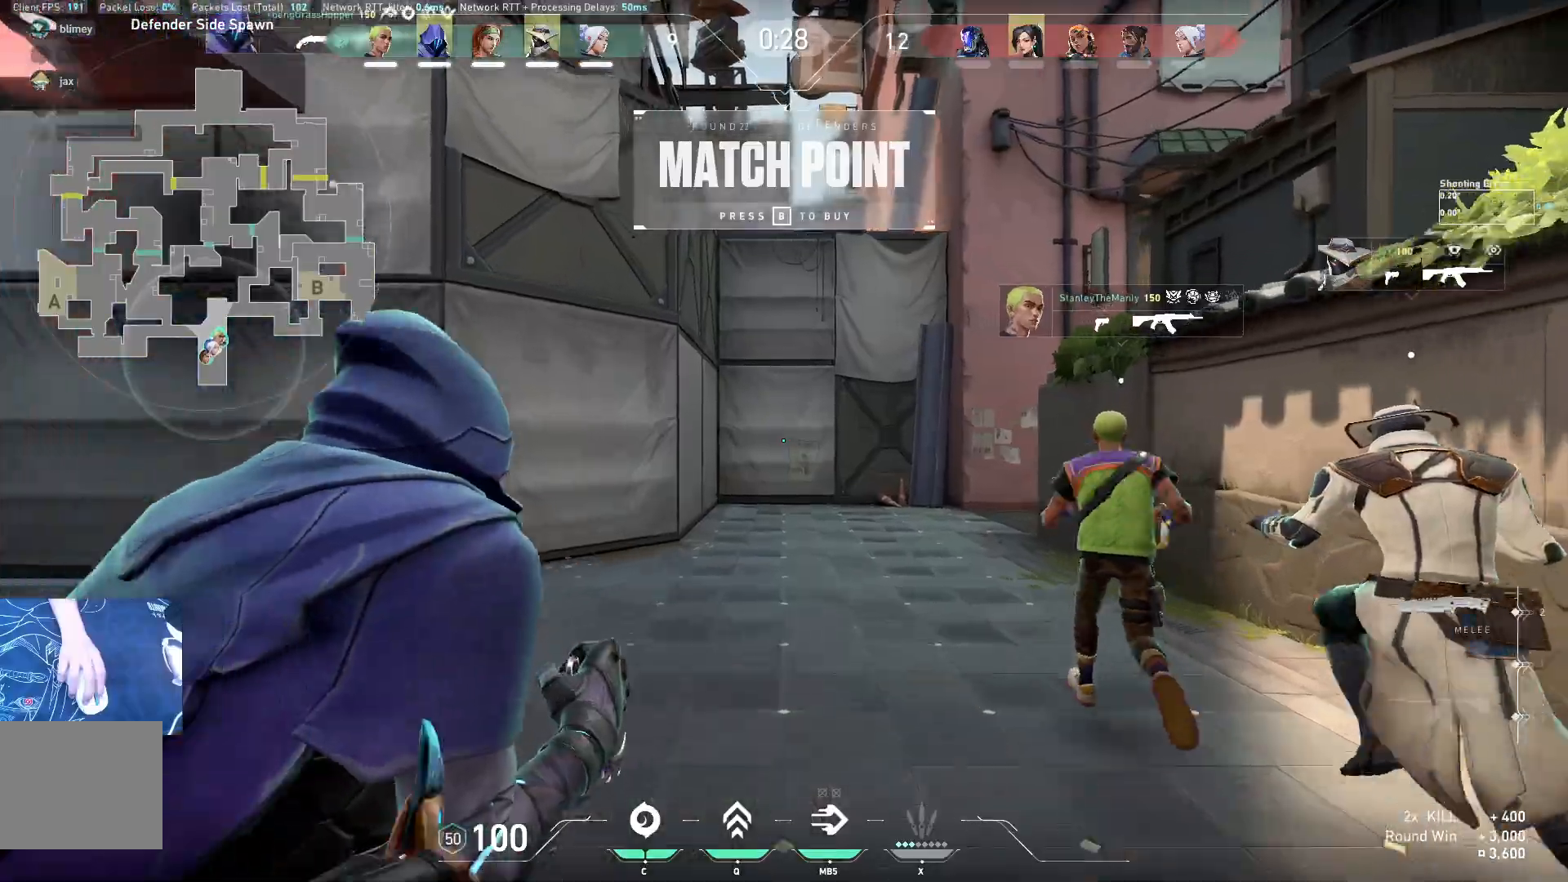
{"keys": ["w"], "events": []}
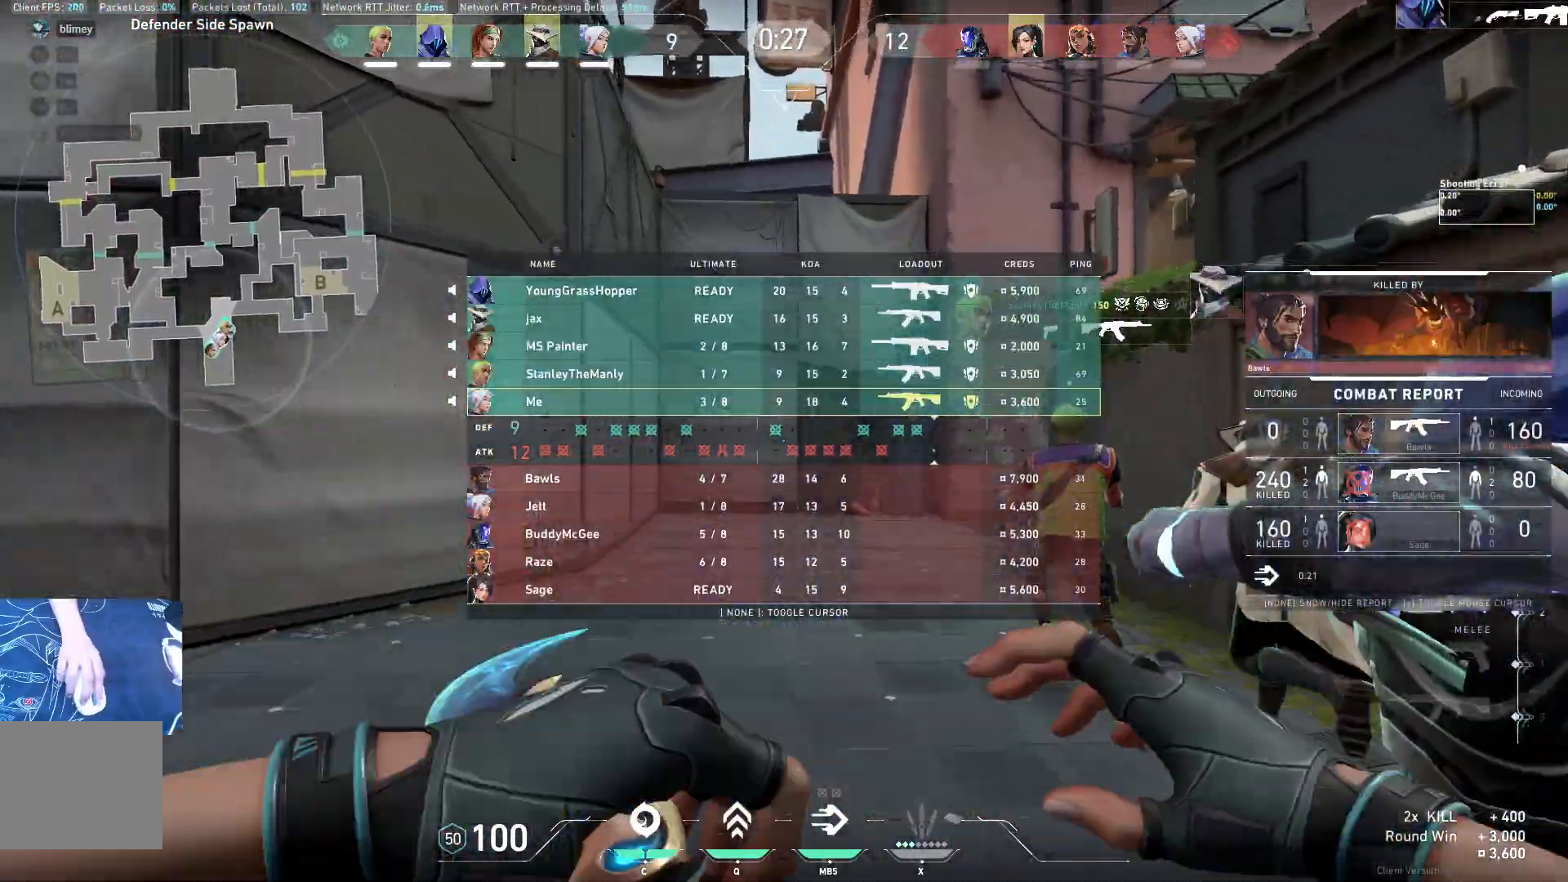
{"keys": ["d", "w"], "events": [[117, "d", "down"]]}
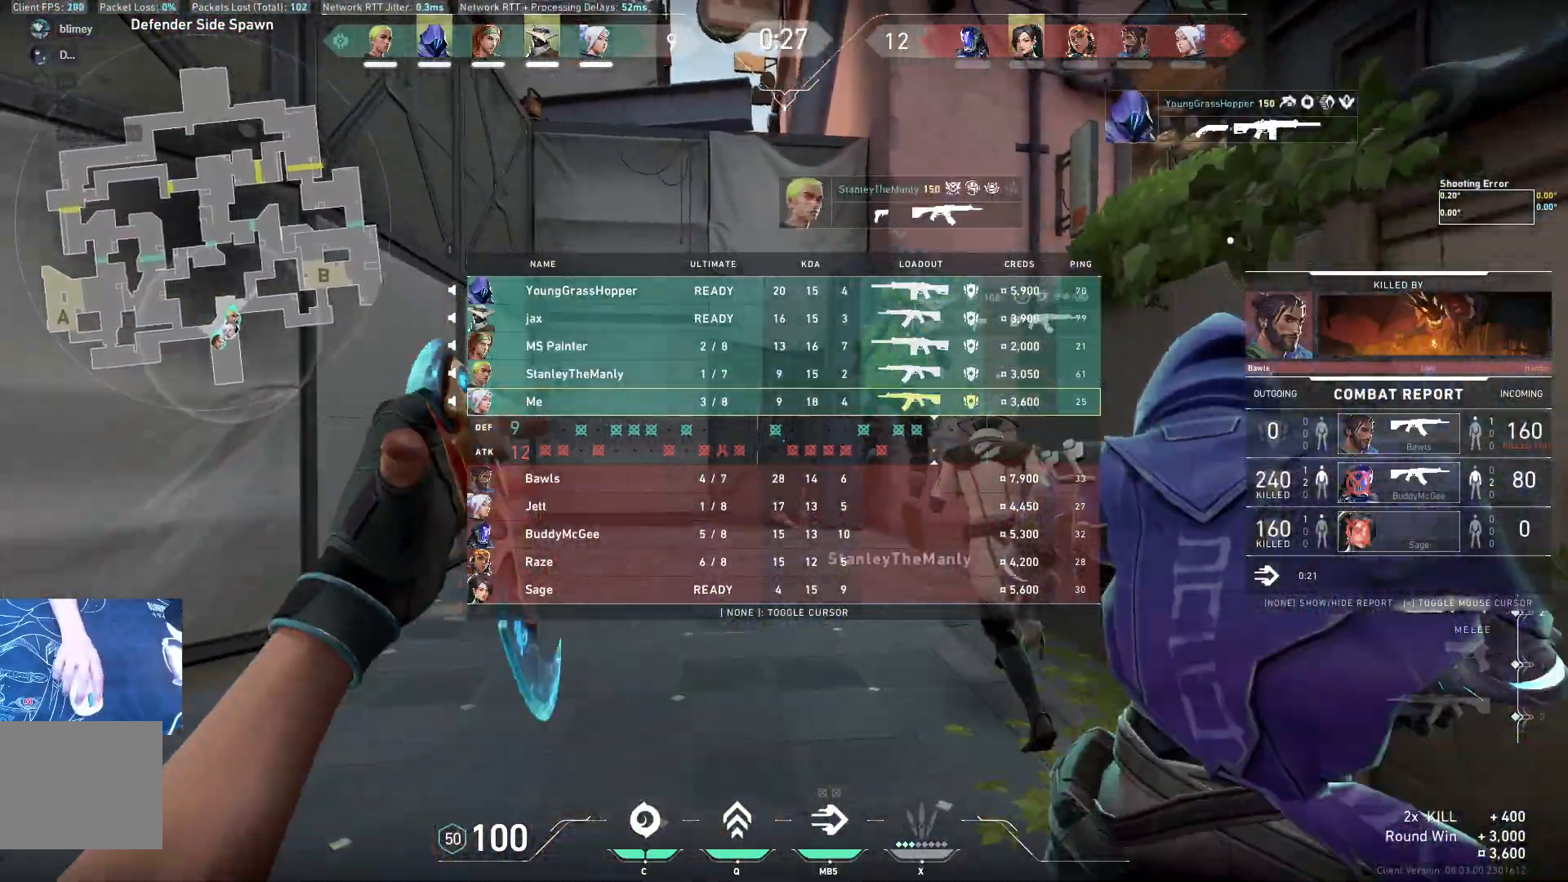
{"keys": ["w"], "events": [[250, "d", "up"]]}
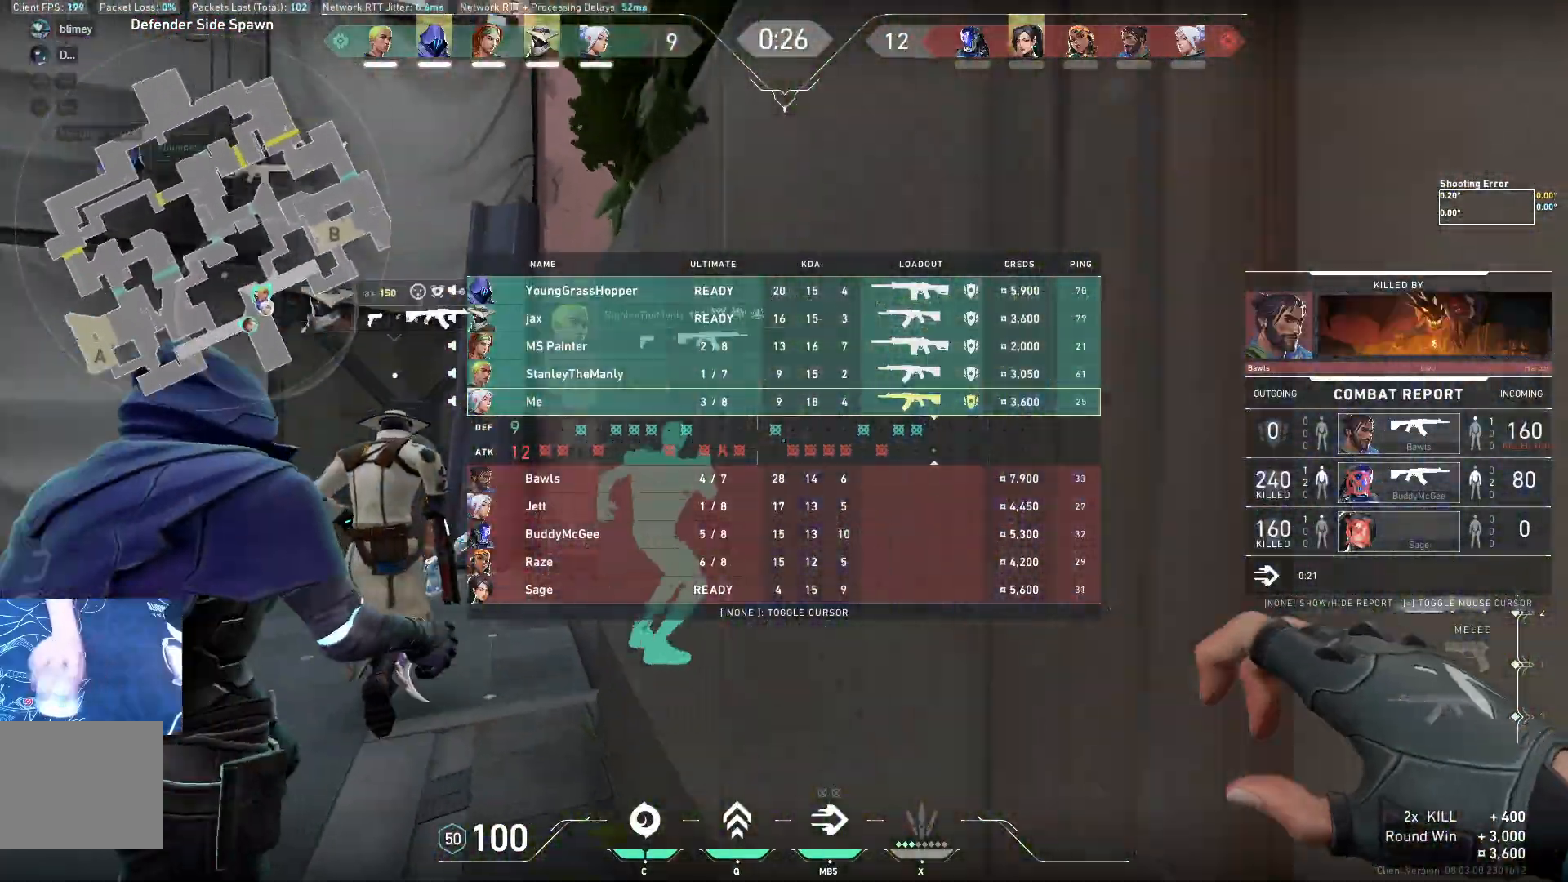
{"keys": ["a"], "events": [[383, "a", "down"], [467, "w", "up"]]}
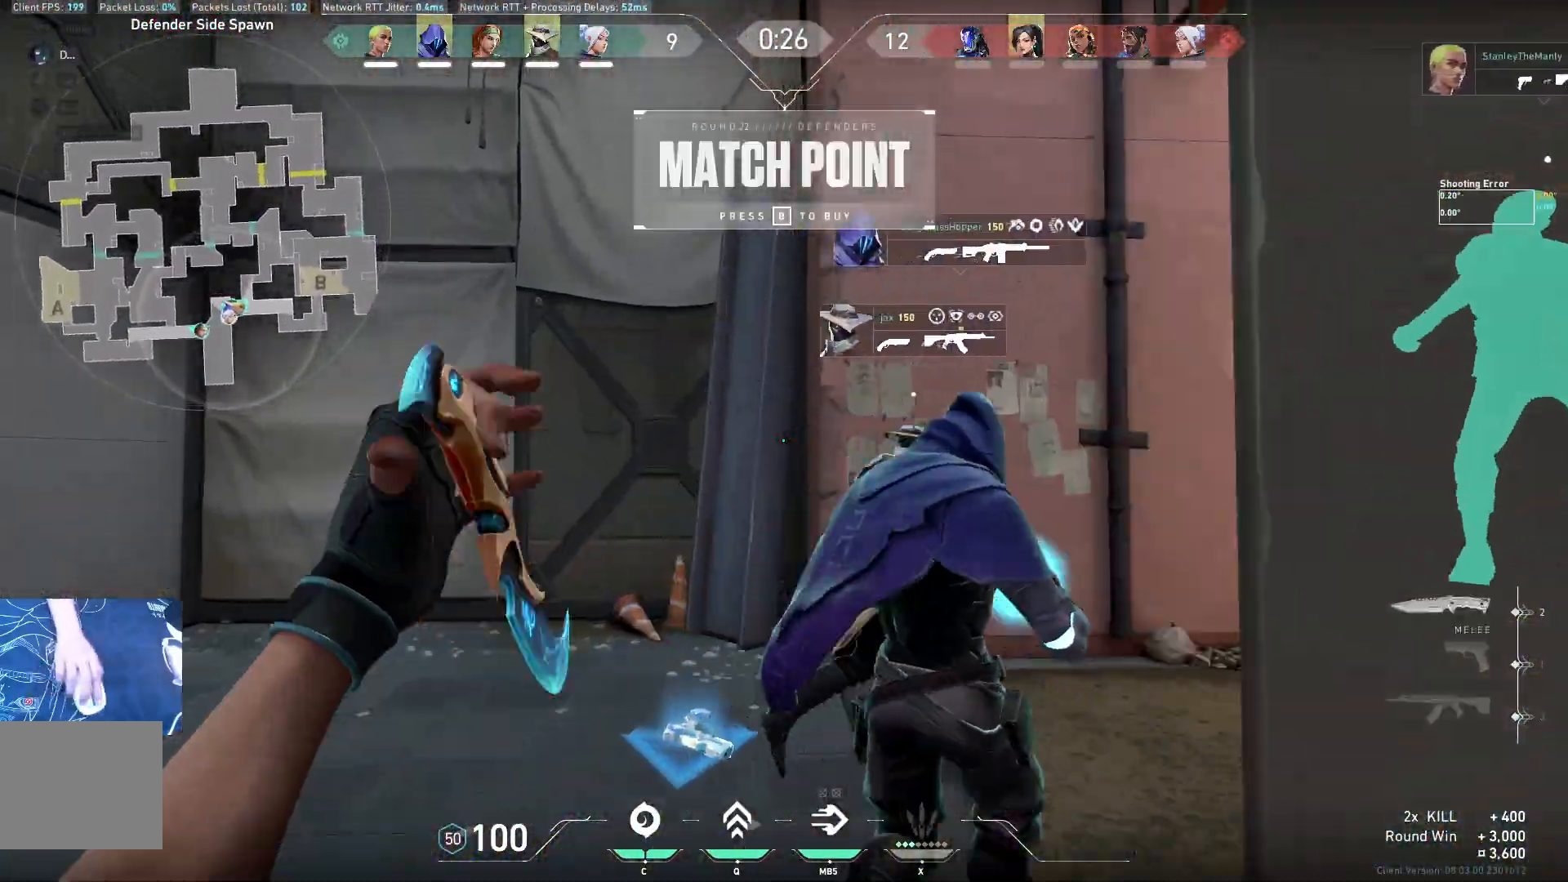
{"keys": ["d", "w"], "events": [[33, "w", "down"], [100, "a", "up"], [217, "d", "down"]]}
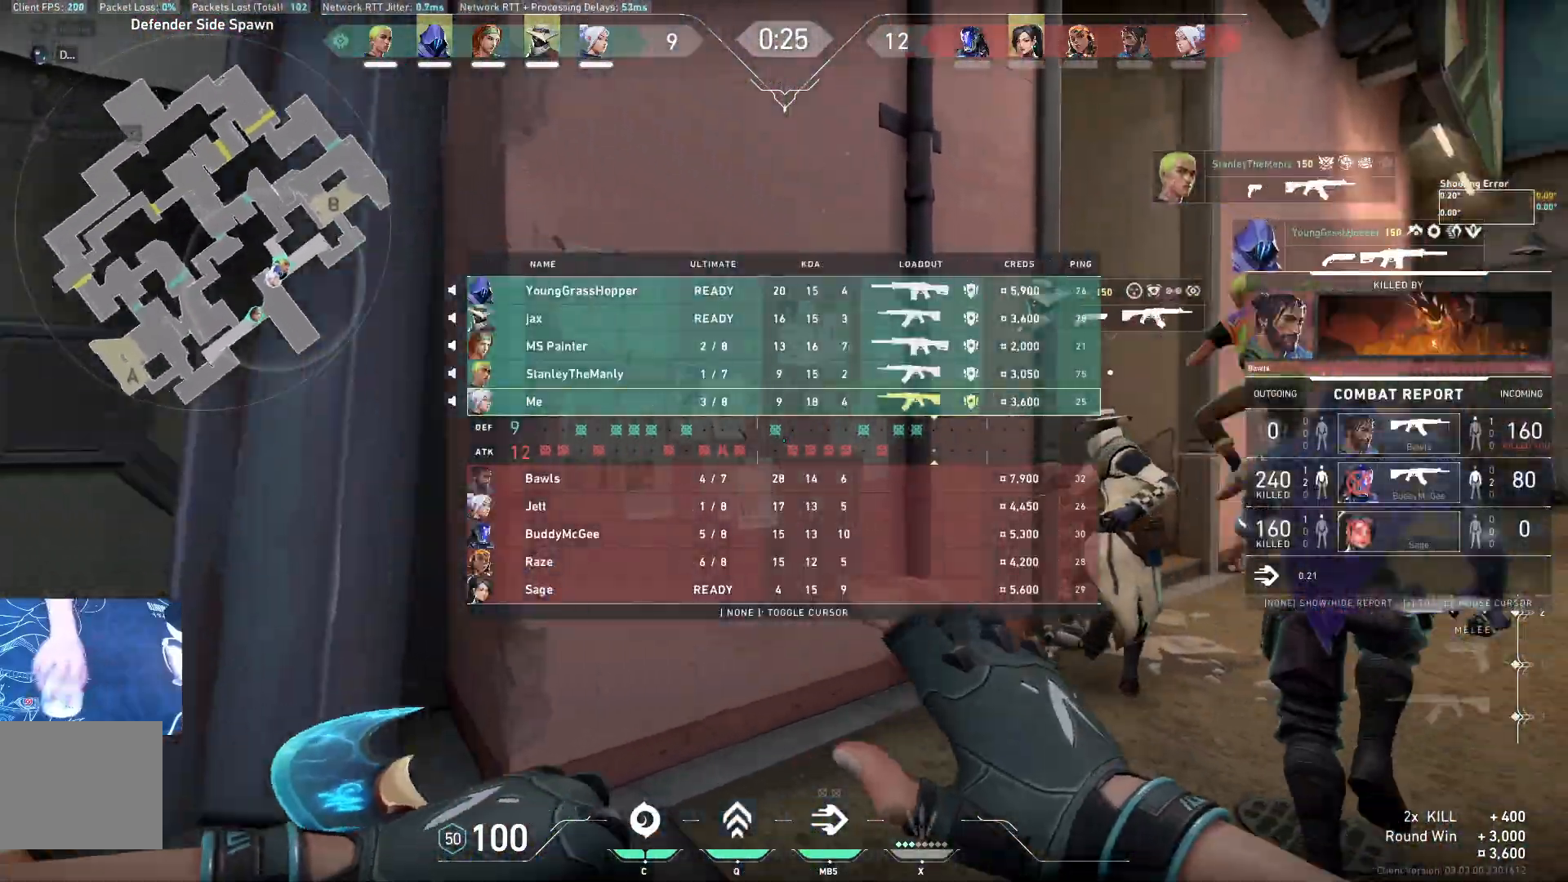
{"keys": ["d", "w"], "events": []}
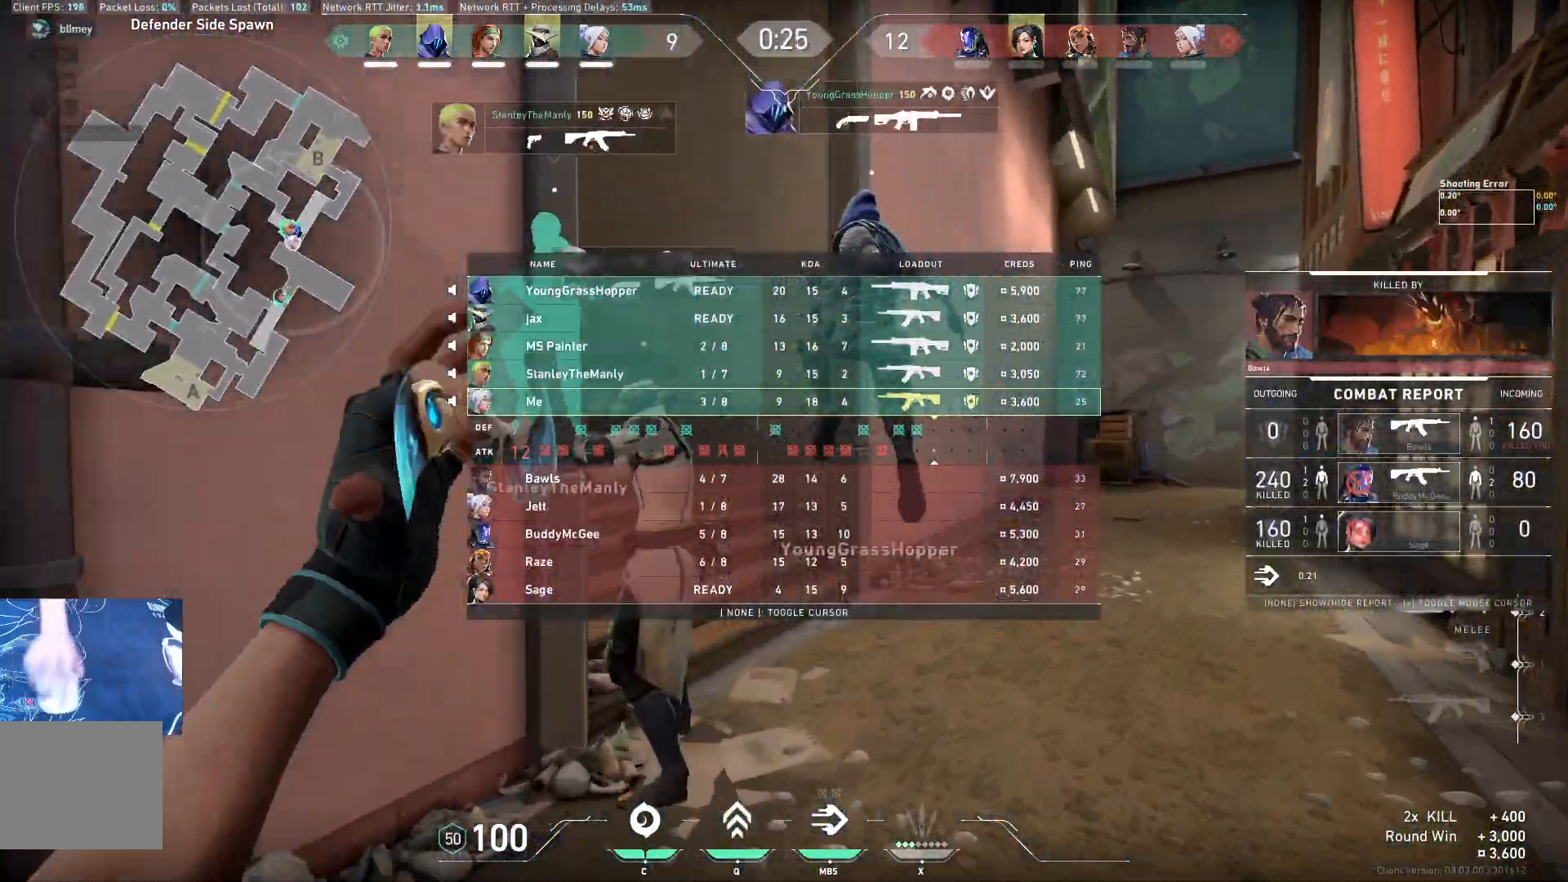
{"keys": ["w"], "events": [[83, "d", "up"]]}
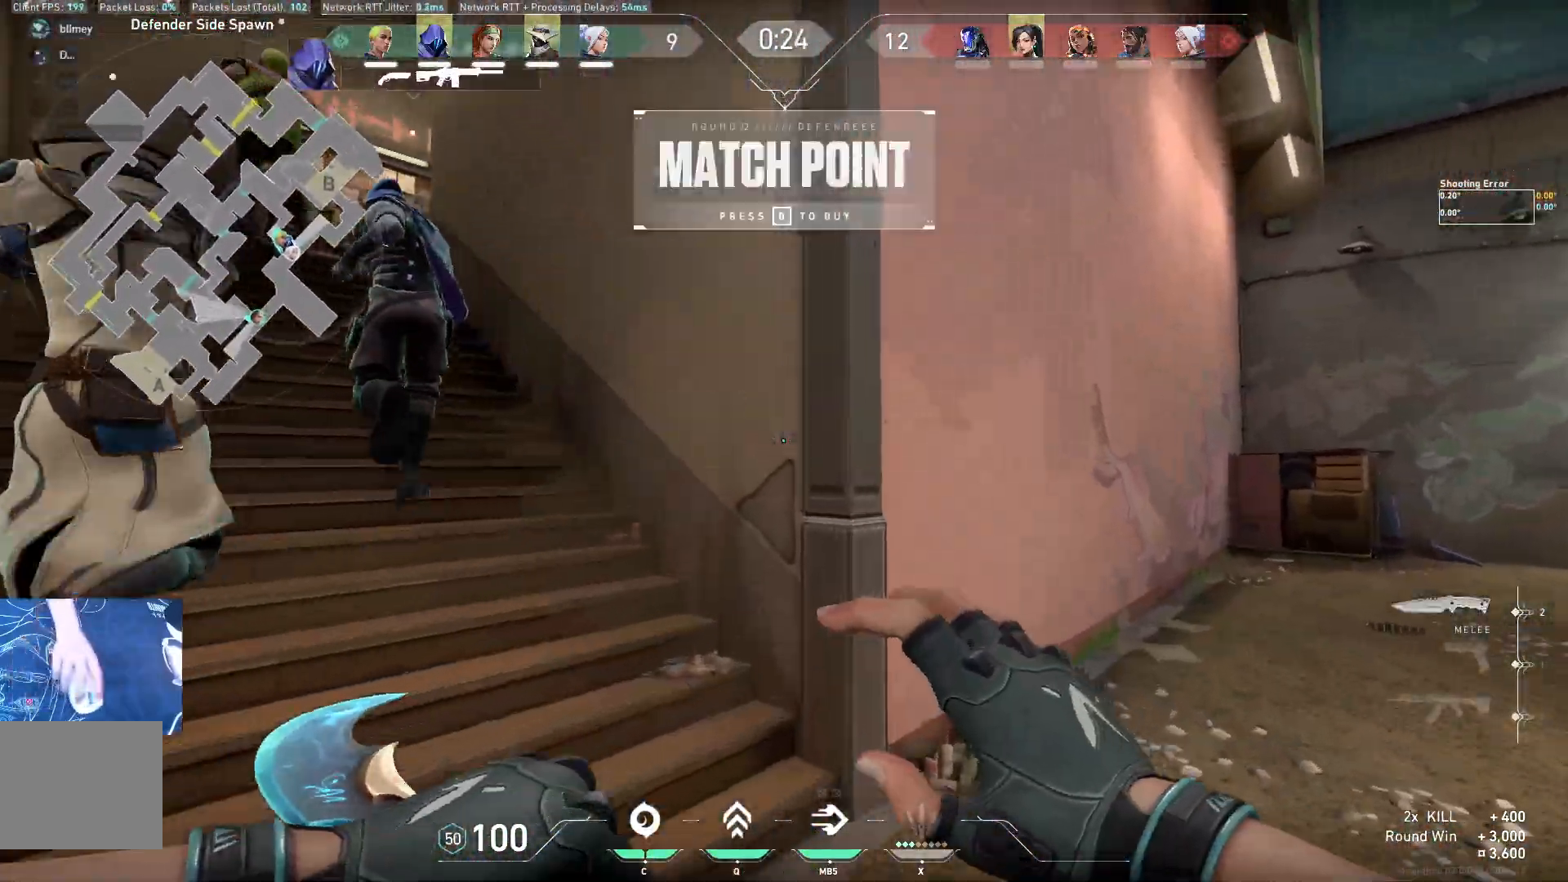
{"keys": ["a", "w"], "events": [[100, "space", "down"], [150, "a", "down"], [217, "space", "up"]]}
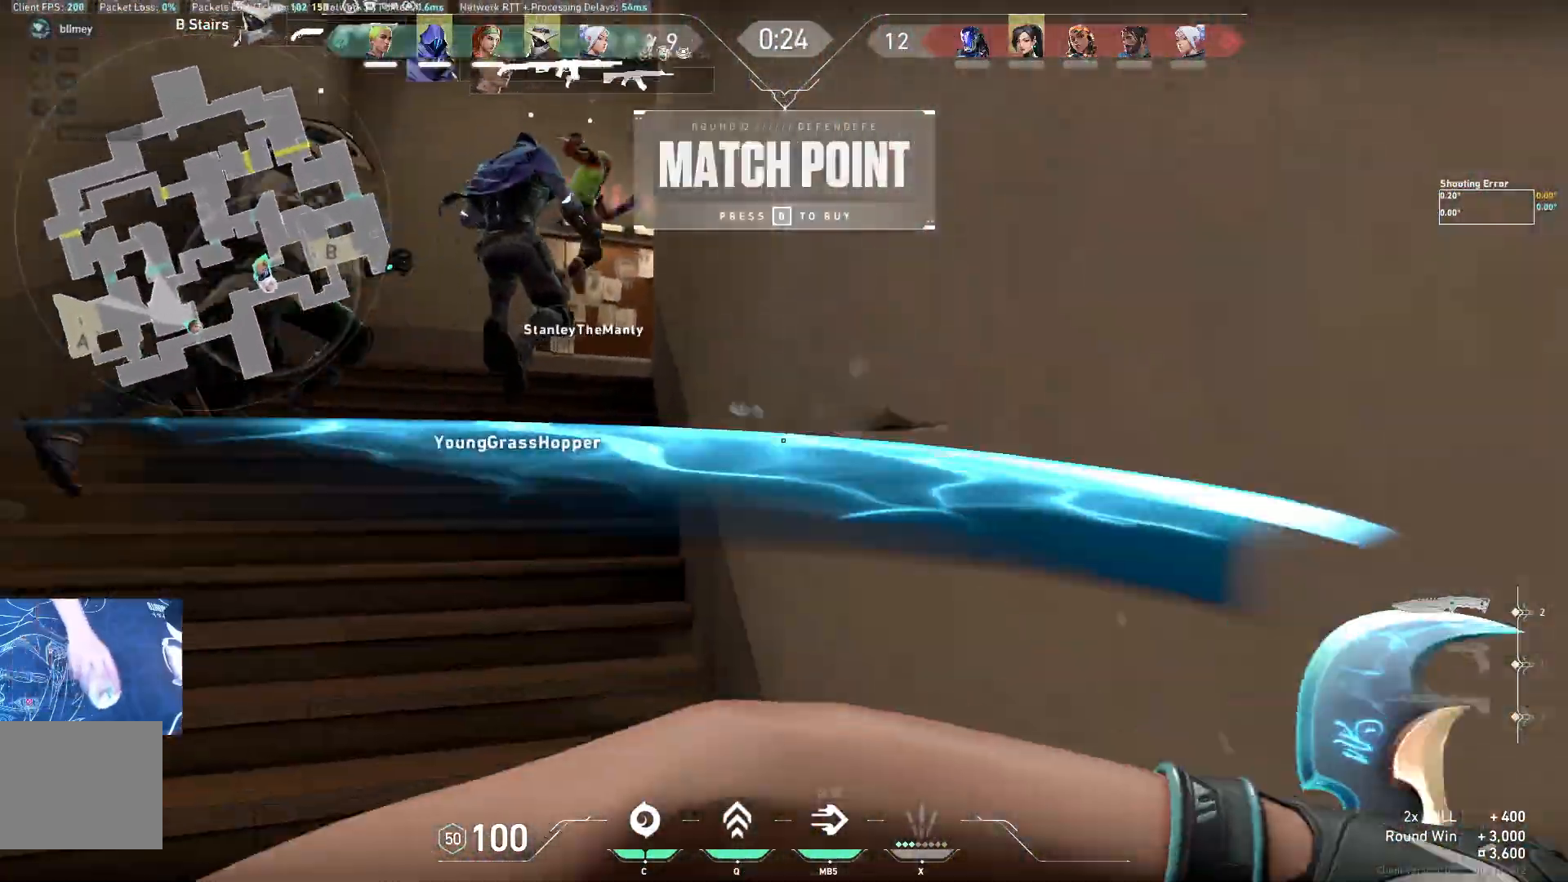
{"keys": ["w"], "events": [[83, "a", "up"], [167, "space", "down"], [283, "space", "up"]]}
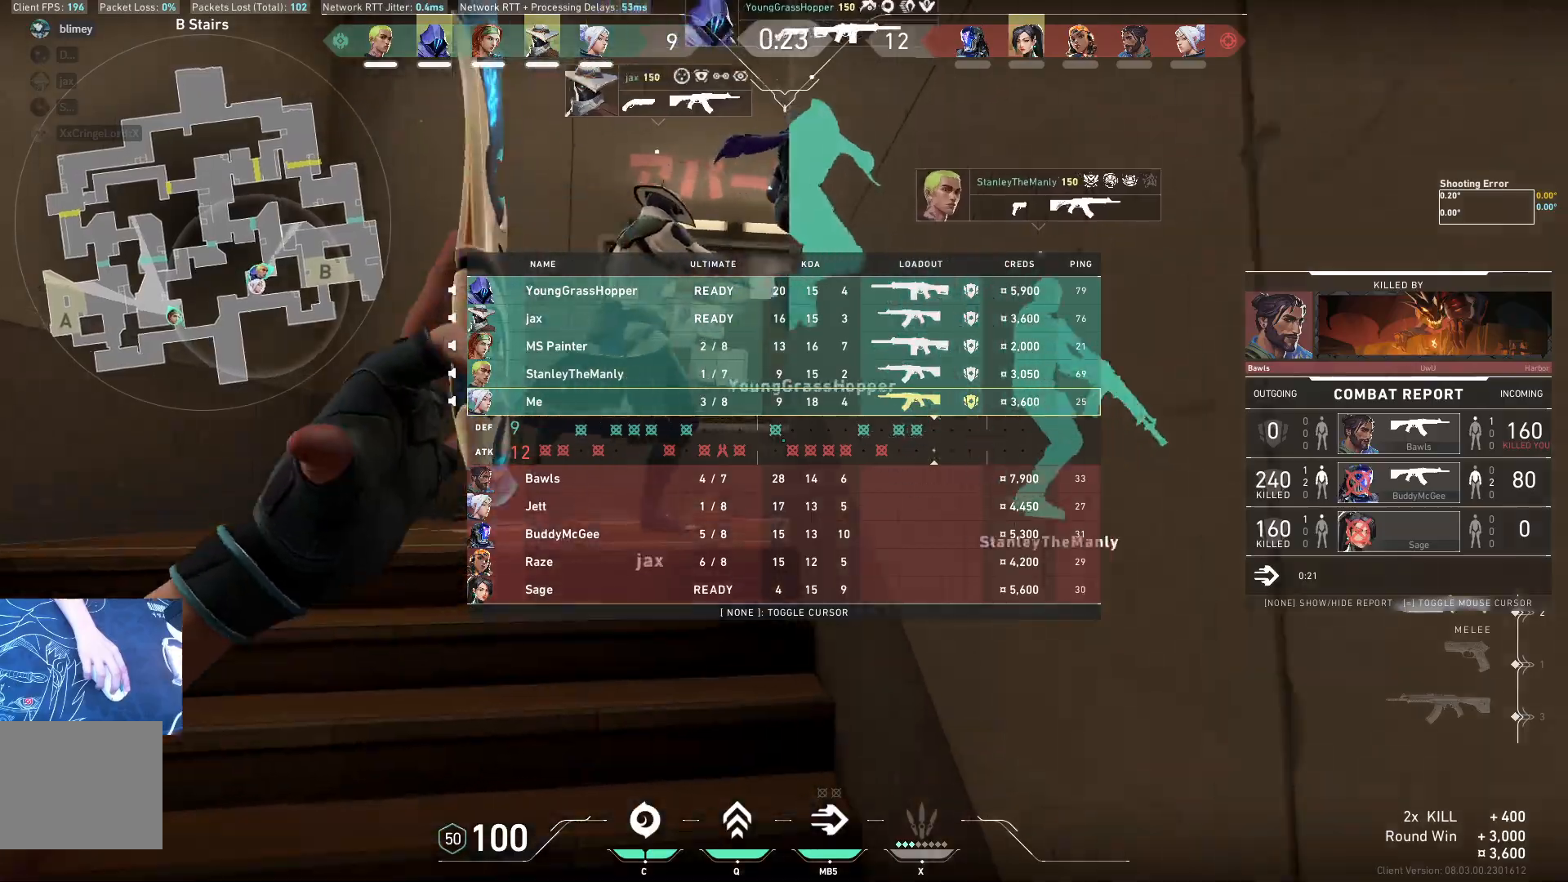
{"keys": ["s"], "events": [[67, "w", "up"], [233, "s", "down"]]}
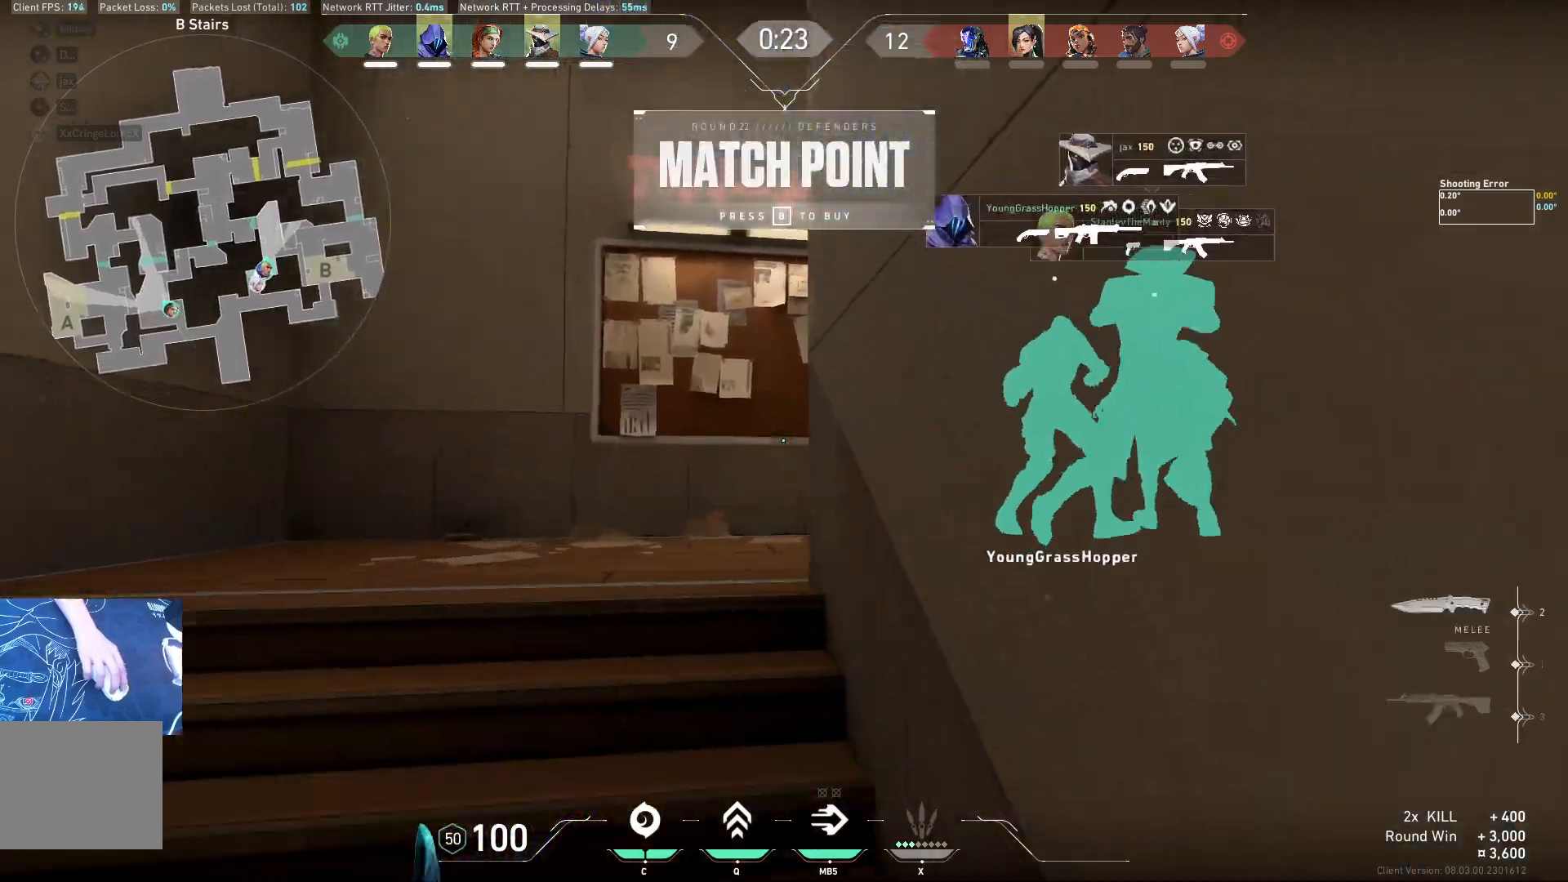
{"keys": ["a", "s"], "events": [[450, "a", "down"]]}
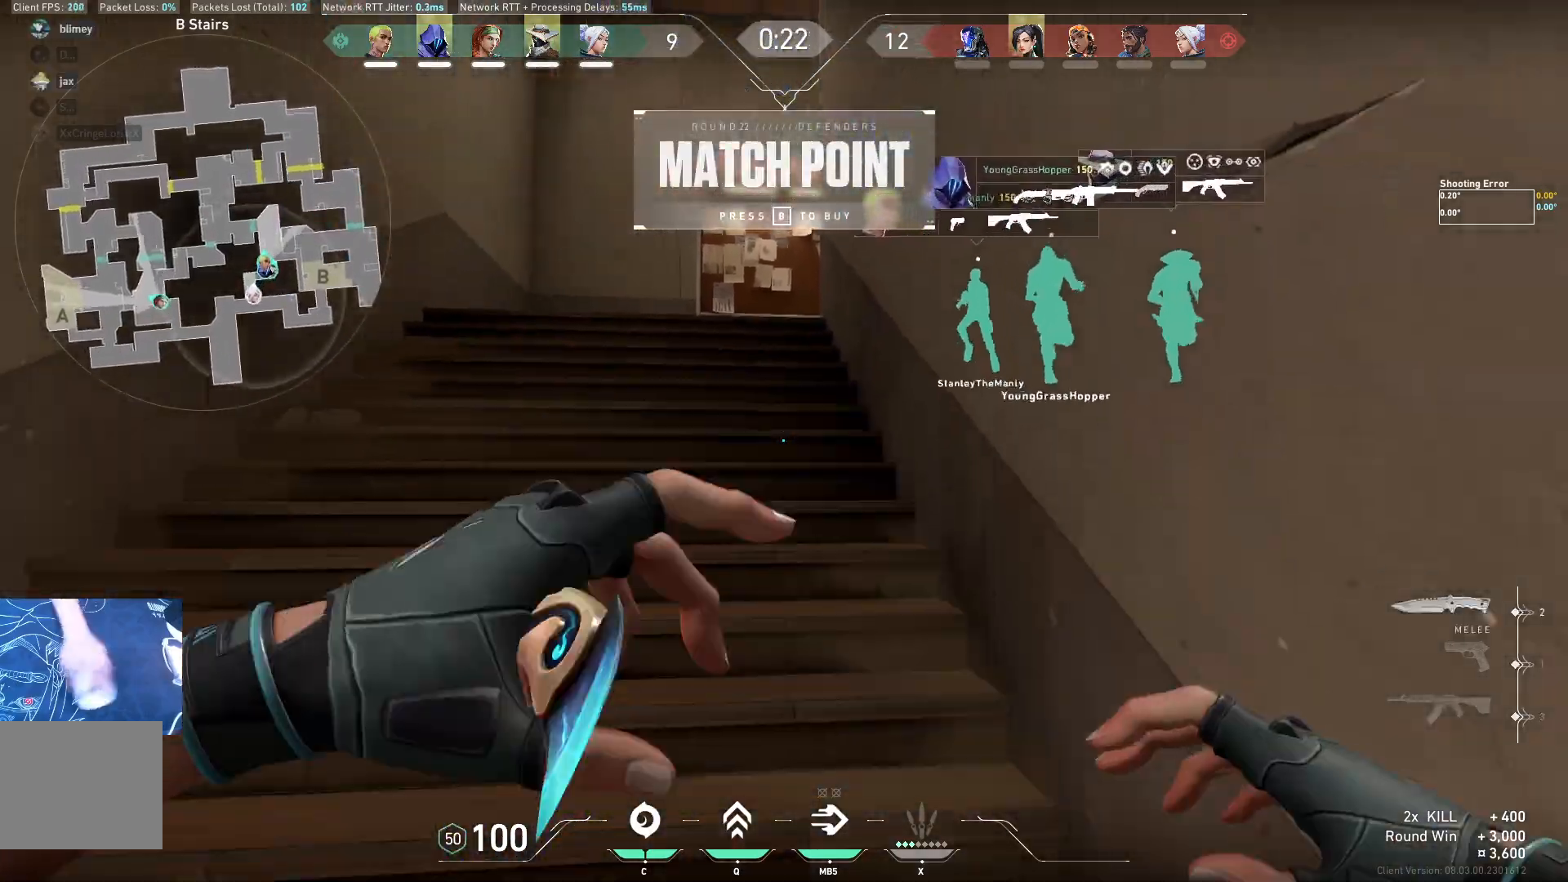
{"keys": ["a", "w"], "events": [[183, "s", "up"], [383, "w", "down"]]}
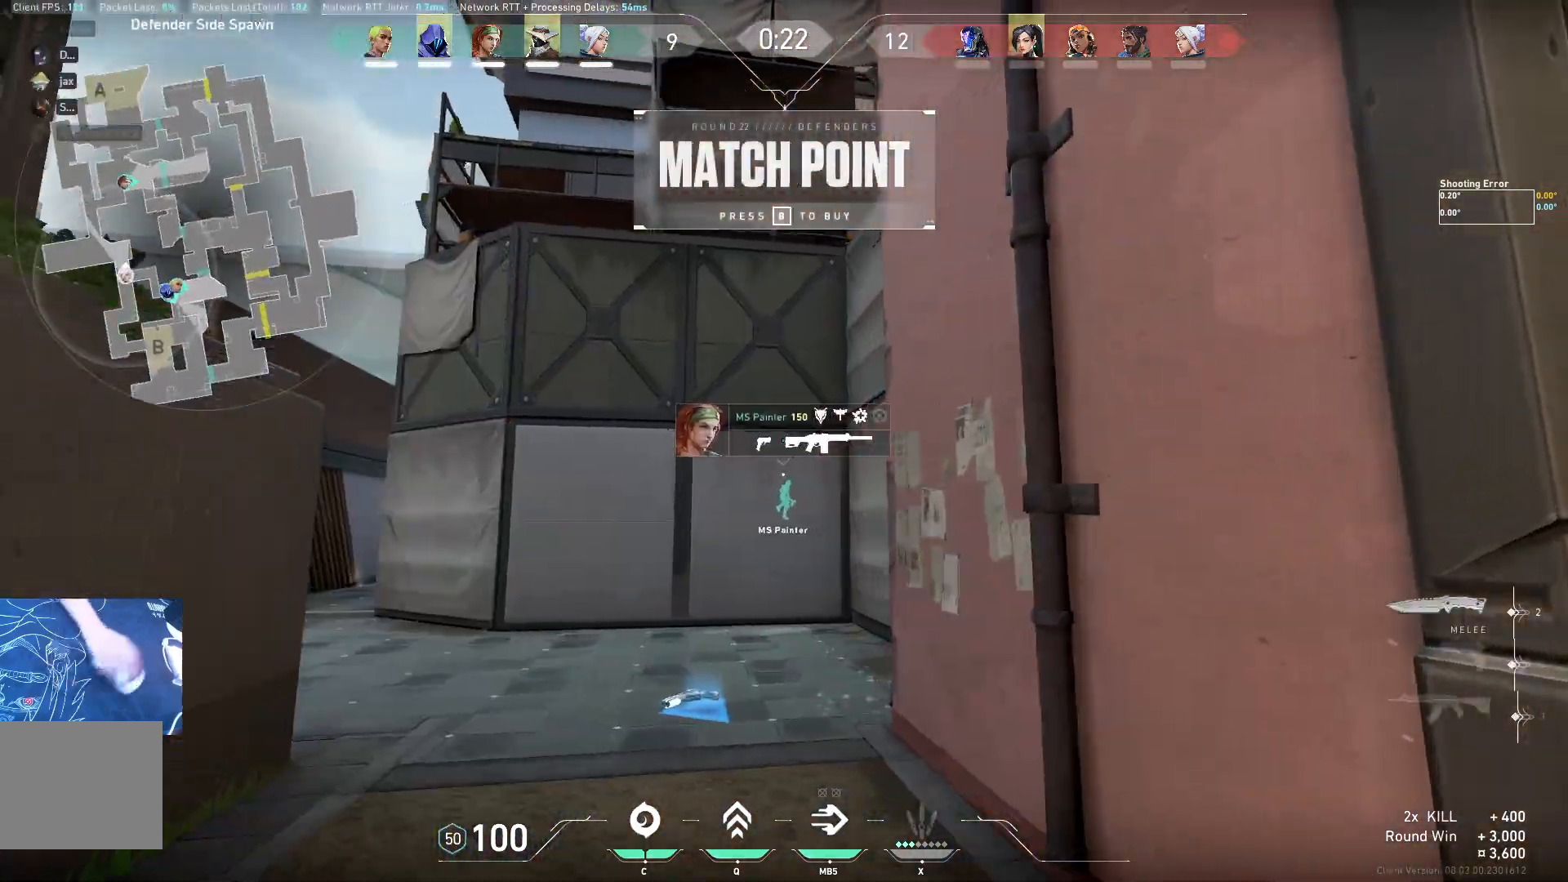
{"keys": ["w"], "events": [[17, "a", "up"]]}
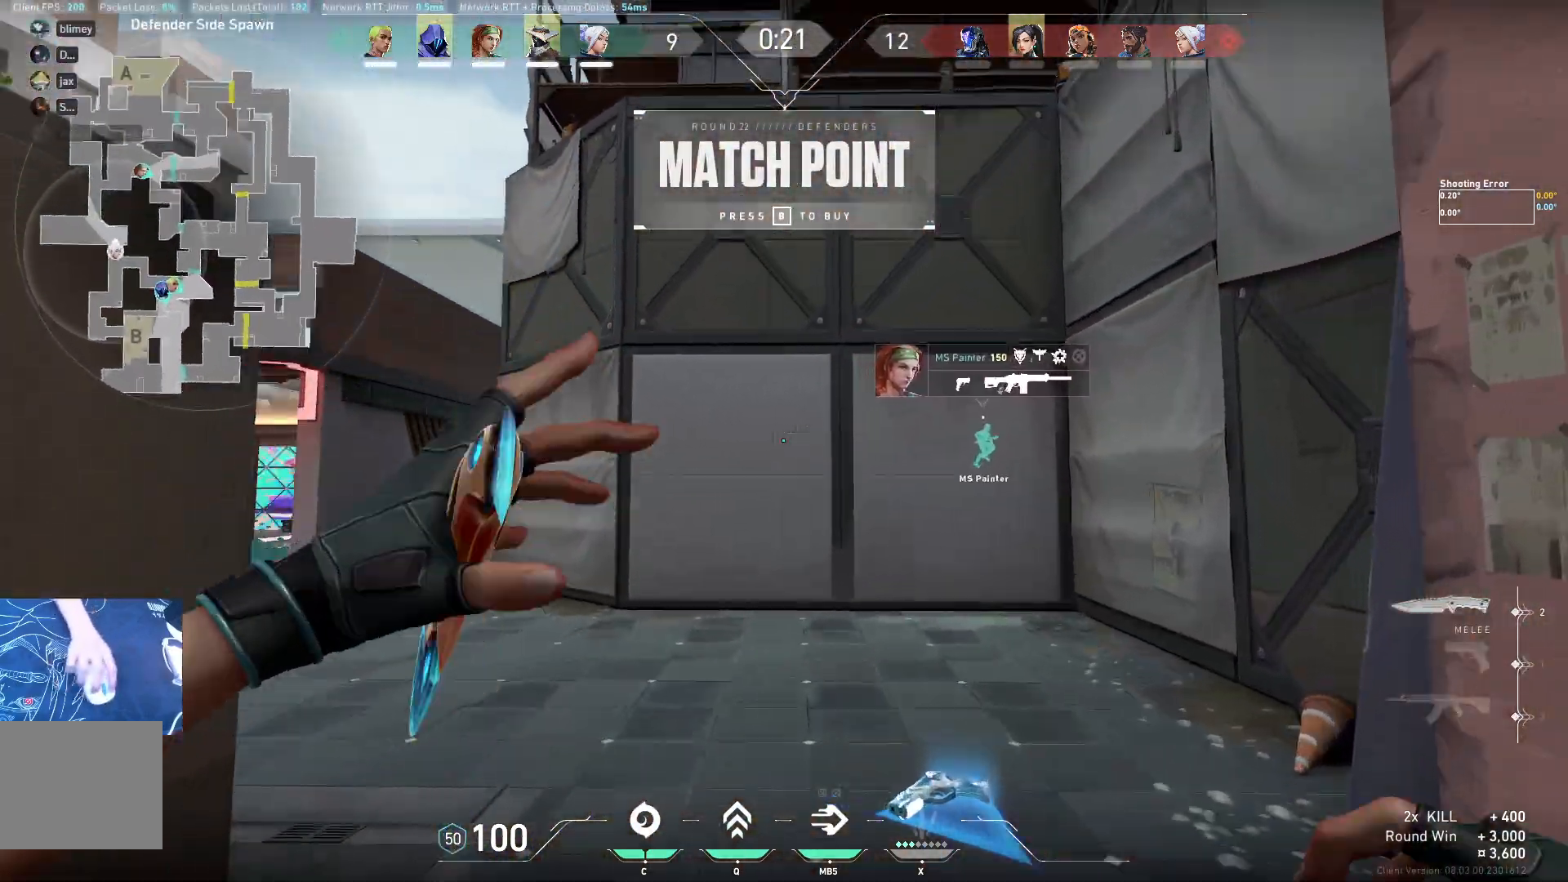
{"keys": ["w"], "events": []}
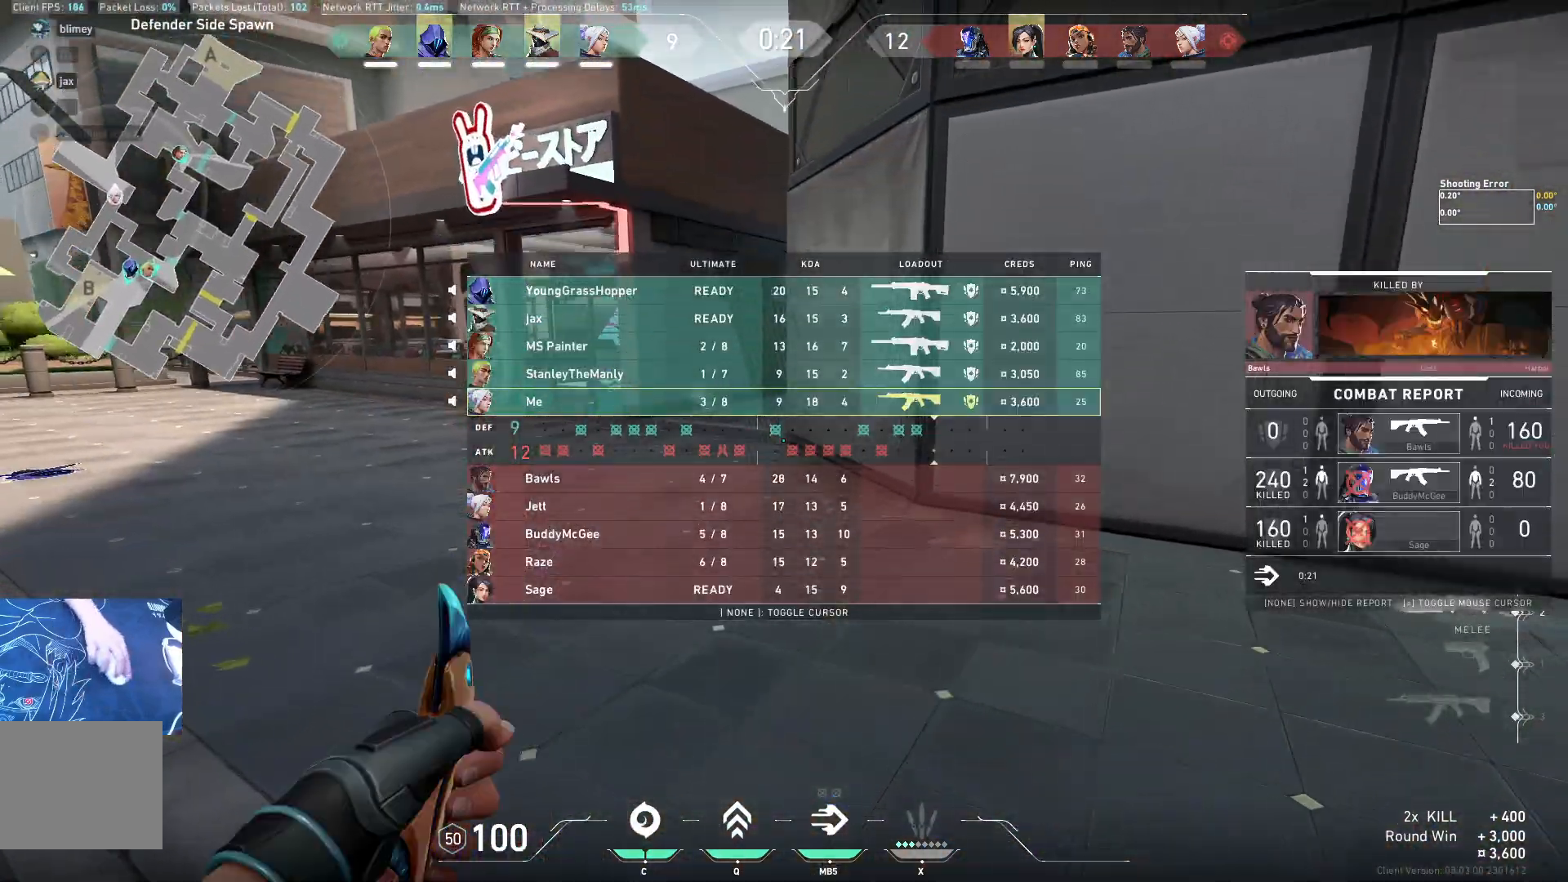
{"keys": ["w"], "events": []}
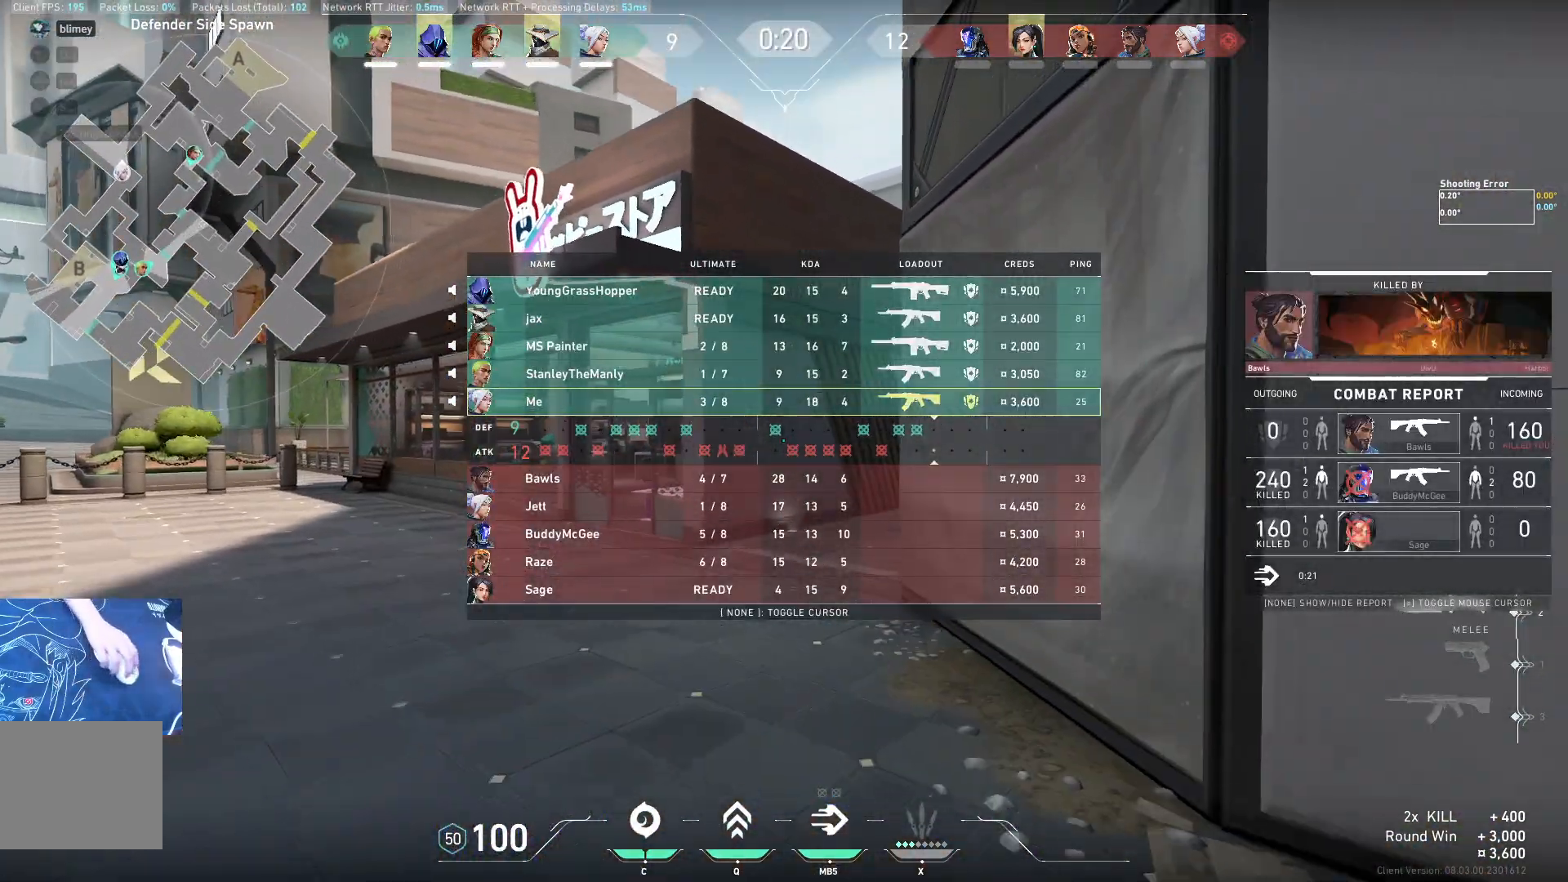
{"keys": ["w"], "events": []}
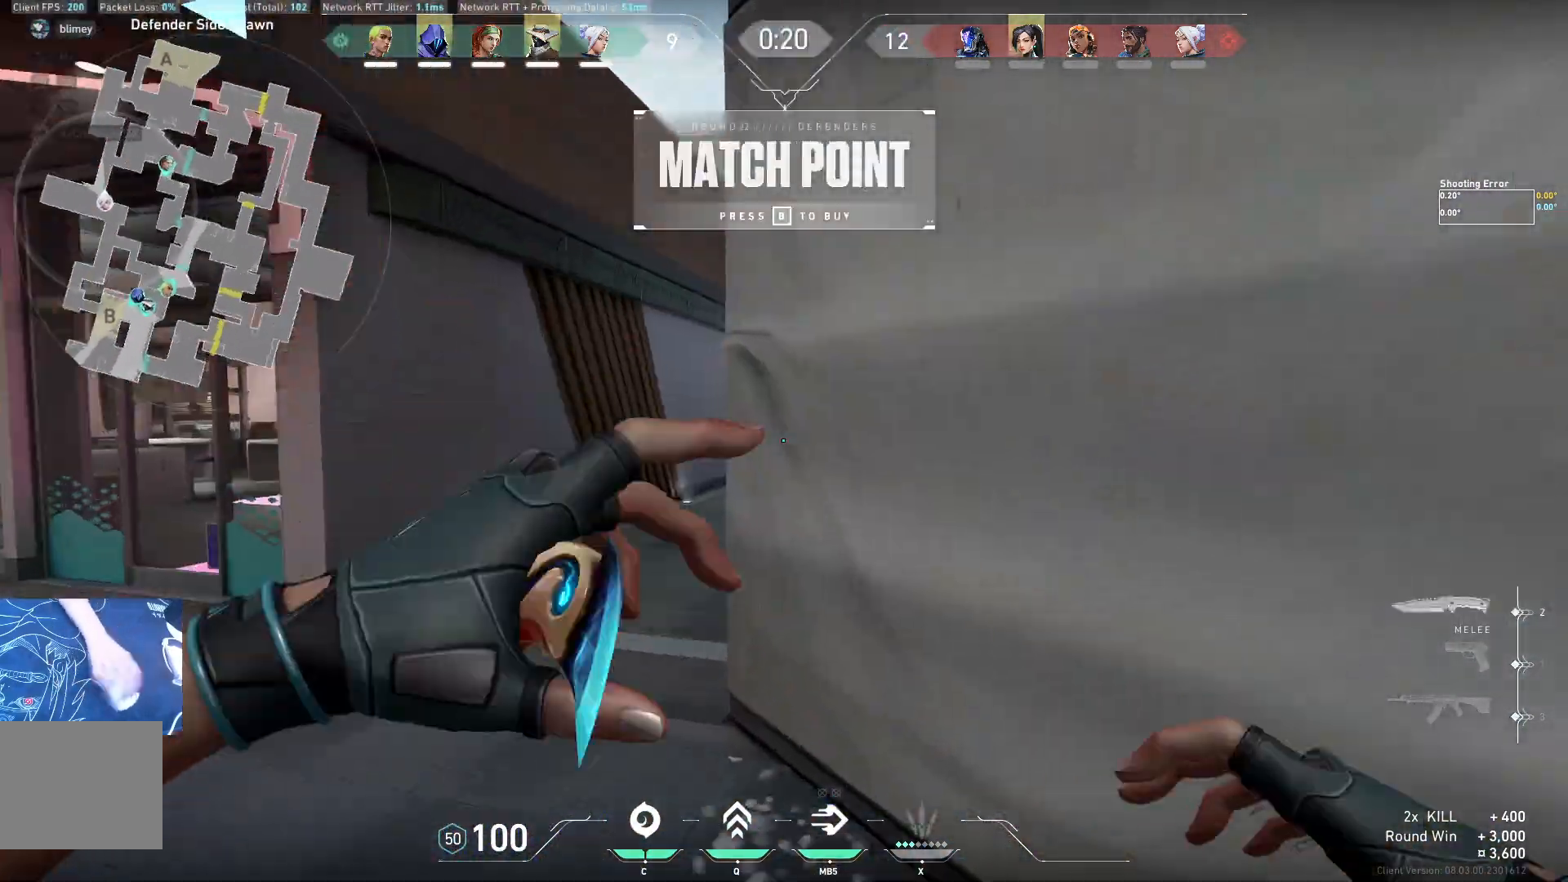
{"keys": ["w"], "events": [[117, "a", "down"], [467, "a", "up"]]}
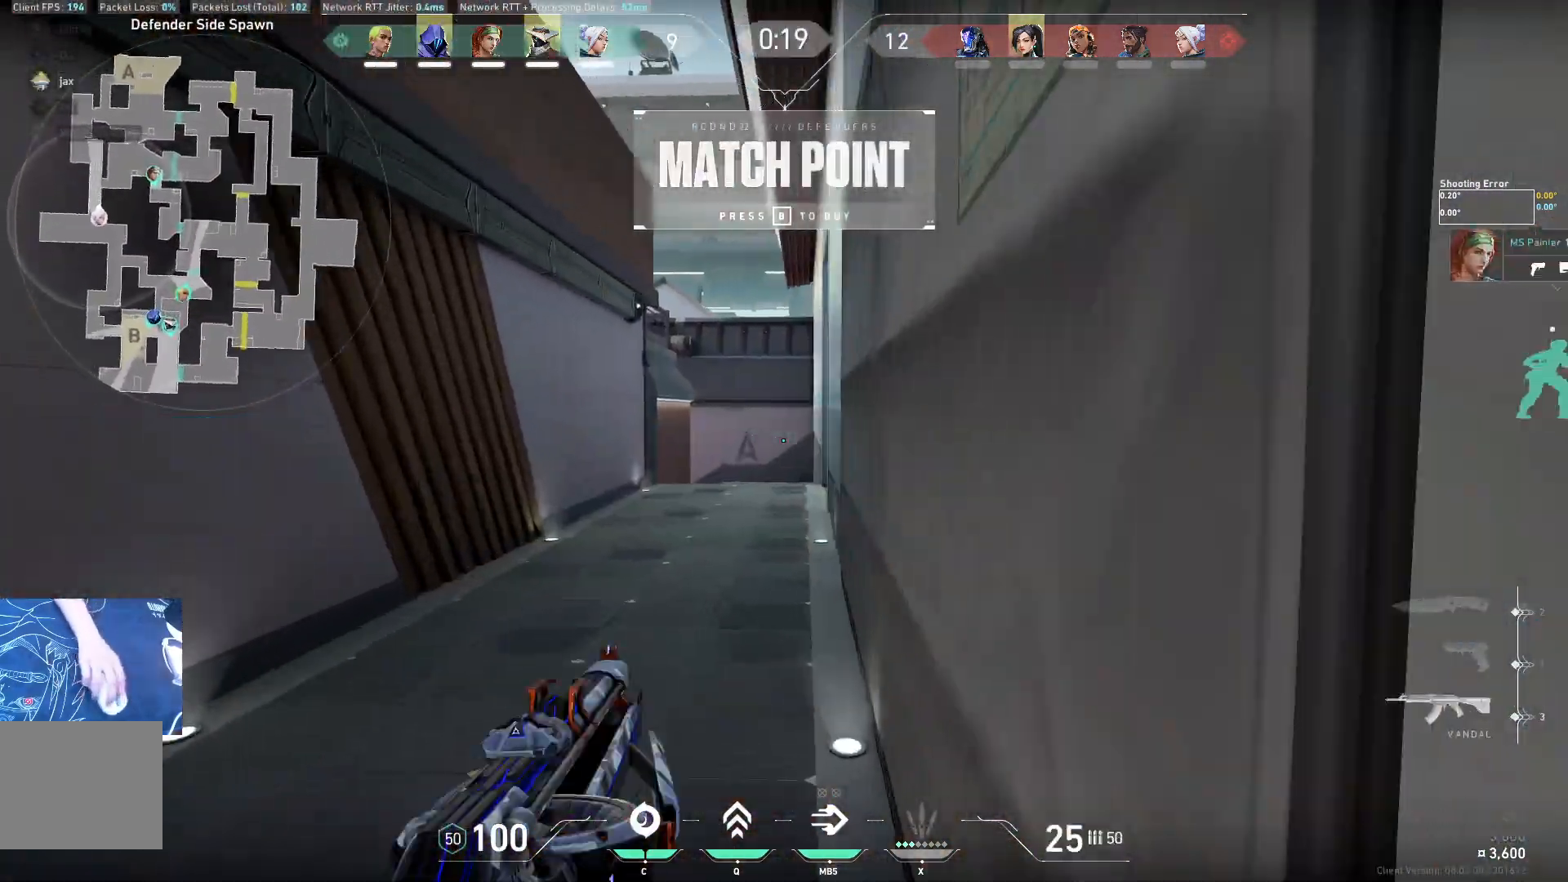
{"keys": ["w"], "events": []}
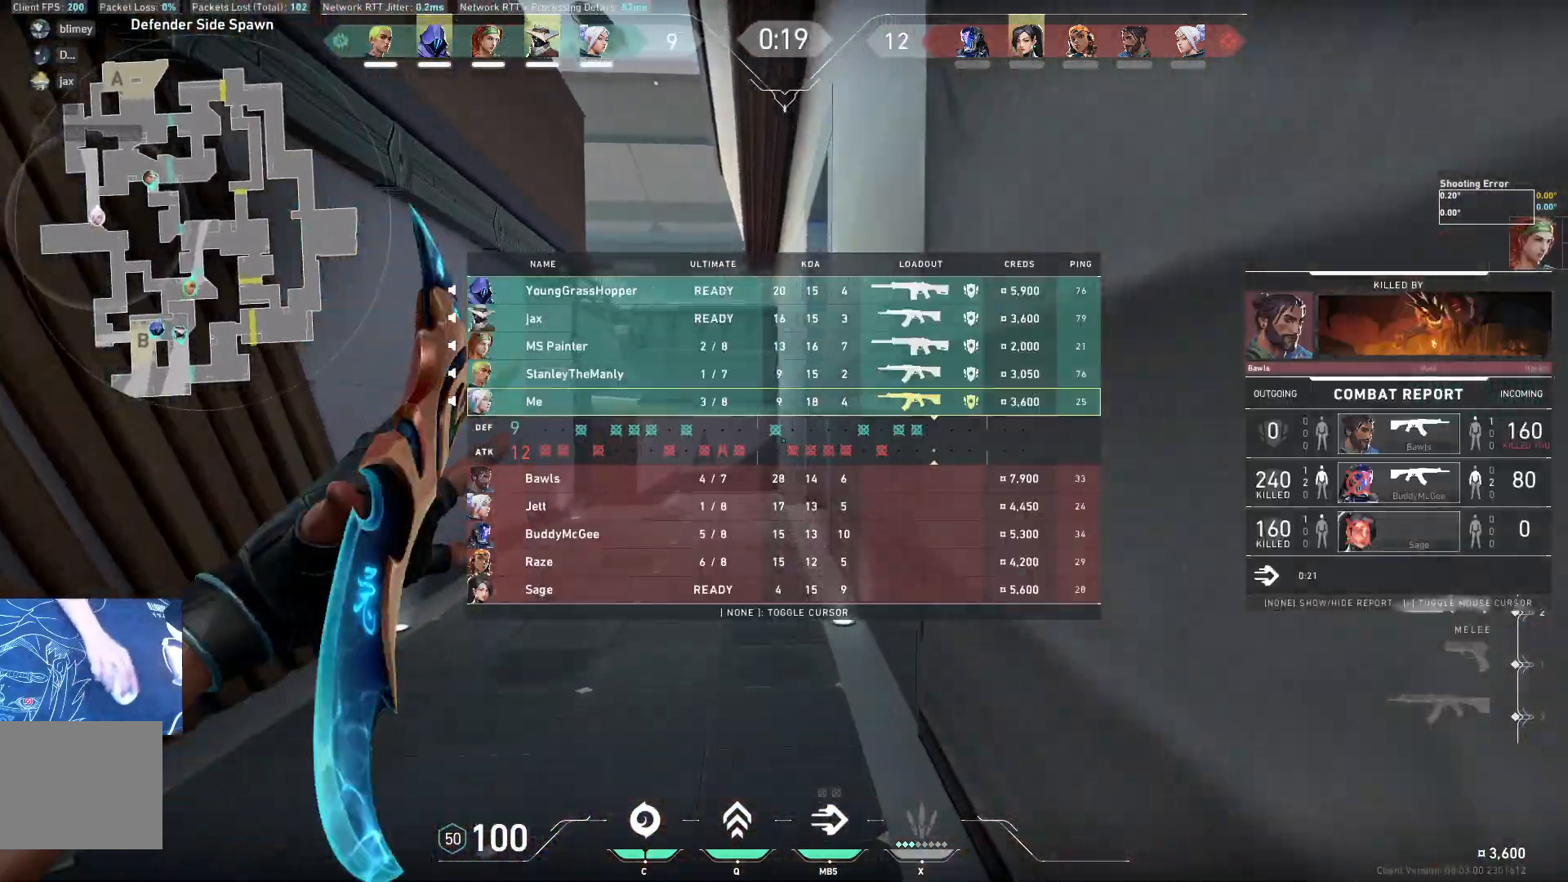
{"keys": ["w"], "events": []}
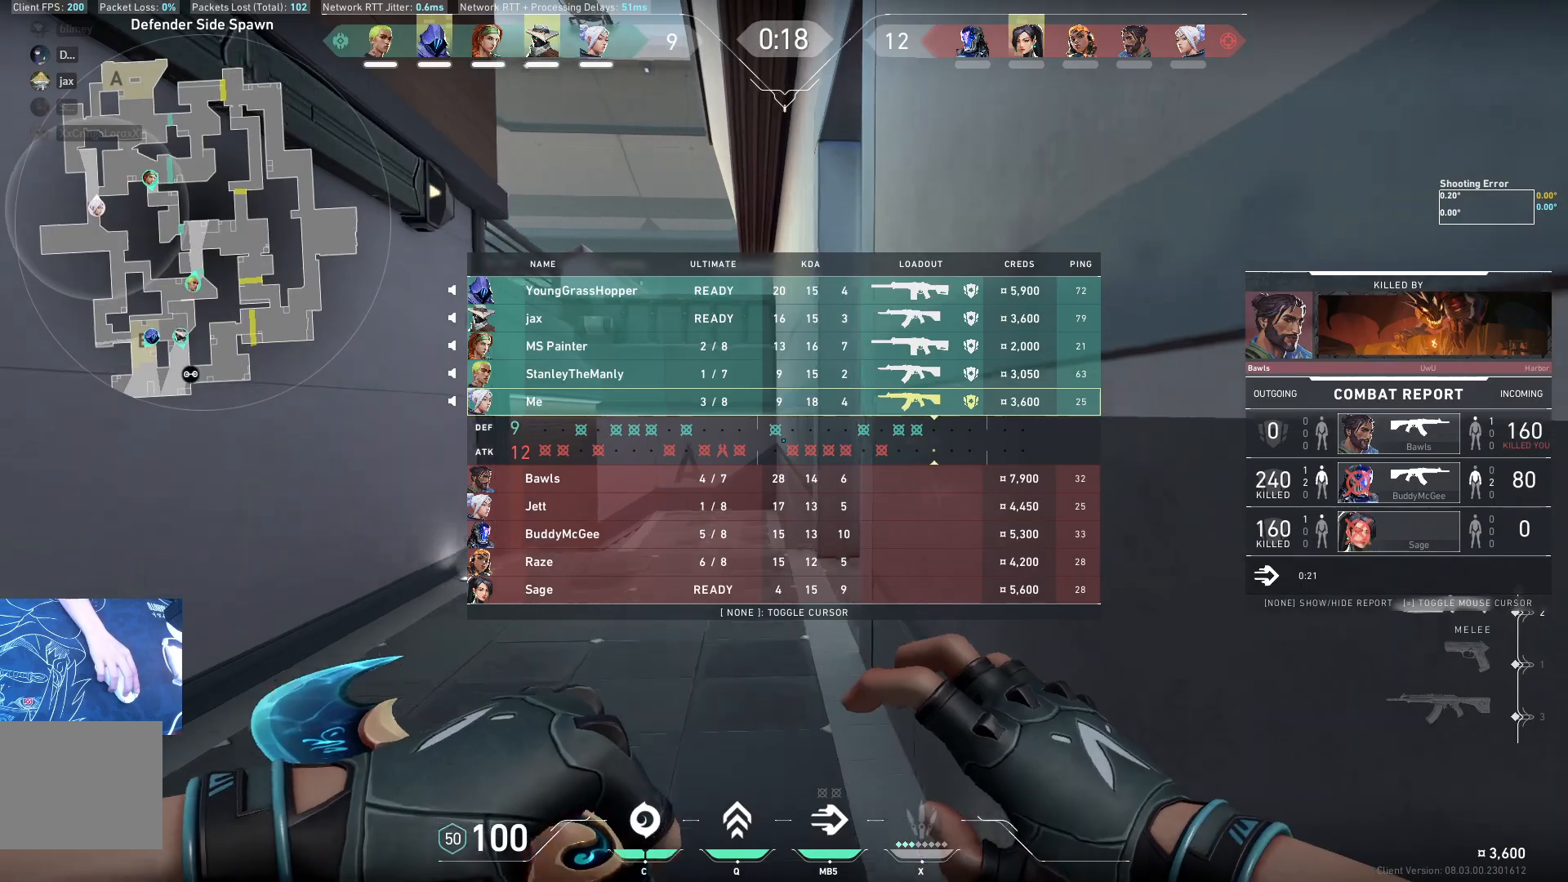
{"keys": ["w"], "events": []}
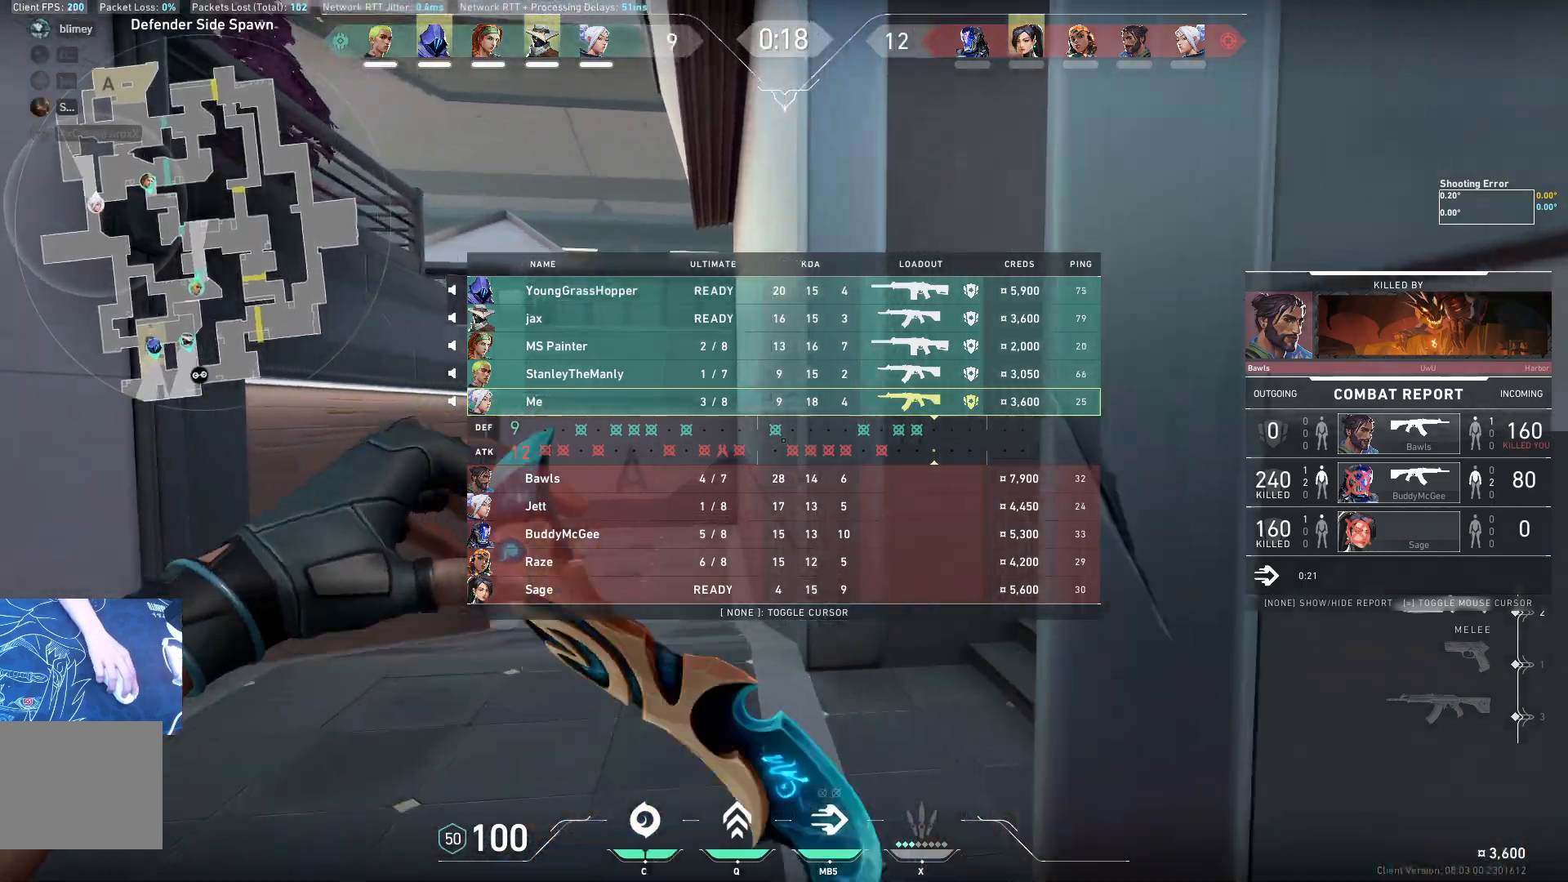
{"keys": ["d", "w"], "events": [[150, "d", "down"], [300, "space", "down"], [400, "space", "up"]]}
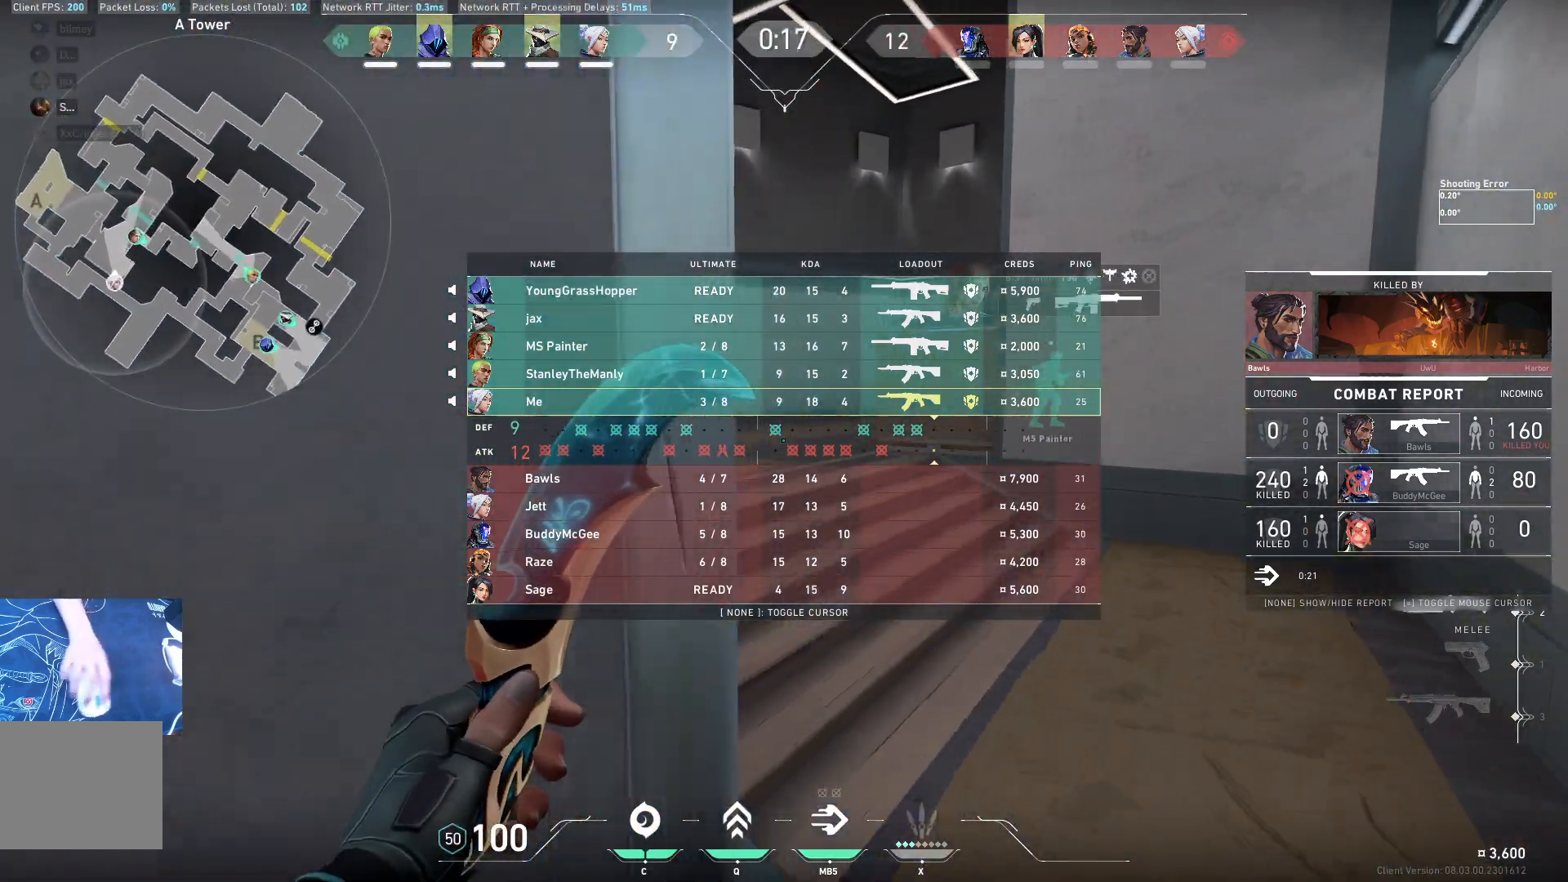
{"keys": ["a", "space", "w"], "events": [[17, "d", "up"], [417, "space", "down"], [500, "a", "down"]]}